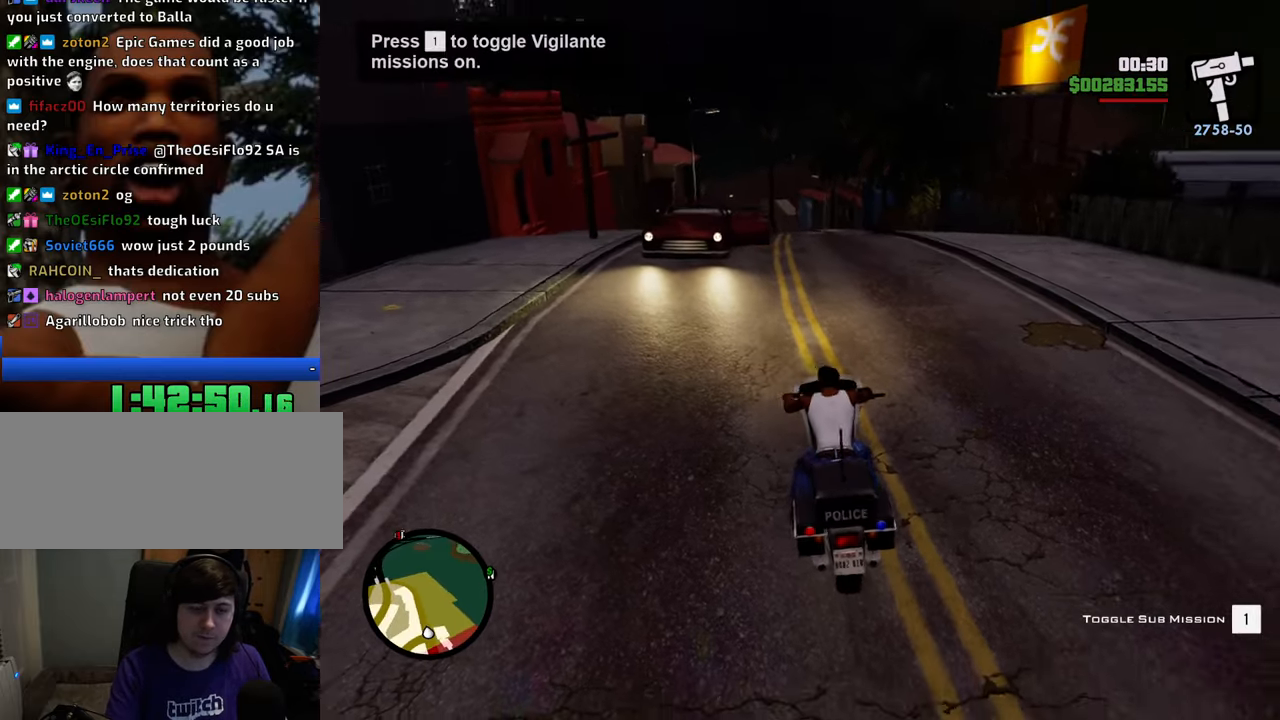
Gameplay with keyboard and mouse; each line is a JSON object with the keys and mouse buttons held at the frame after it. "events" lists presses ("down") and releases ("up") of "1", "2", "3", "4", "5", "6", "8", "a", "alt", "c", "ctrl", "d", "down", "e", "escape", "f", "f1", "f2", "f3", "g", "h", "left", "num2", "q", "r", "right", "s", "shift", "space", "t", "tab", "up", "v", "w", "x", "z", "mouse_left", "mouse_middle", "mouse_right", "mouse_wheel_up" and "mouse_wheel_down" between this image and that frame as [ms after this image, input, new state], when the widget could be followed in between. "mouse_left", "mouse_middle", "mouse_right", "mouse_wheel_up", "mouse_wheel_down" = the "left", "middle", "right", "wheel_up", "wheel_down" buttons of the "mouse" list. No other keys are recorded. Mouse movement is not recorded.
{"keys": [], "mouse": [], "events": [[51, "d", "up"], [334, "w", "up"]]}
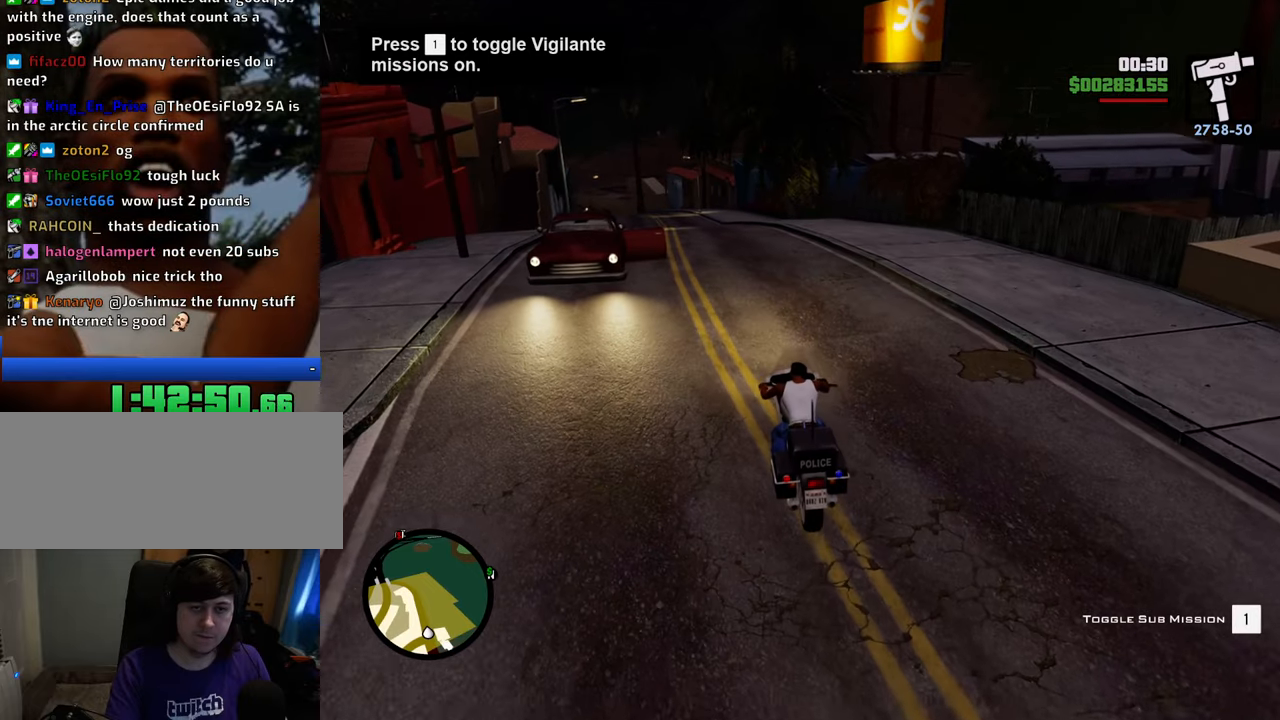
{"keys": [], "mouse": [], "events": []}
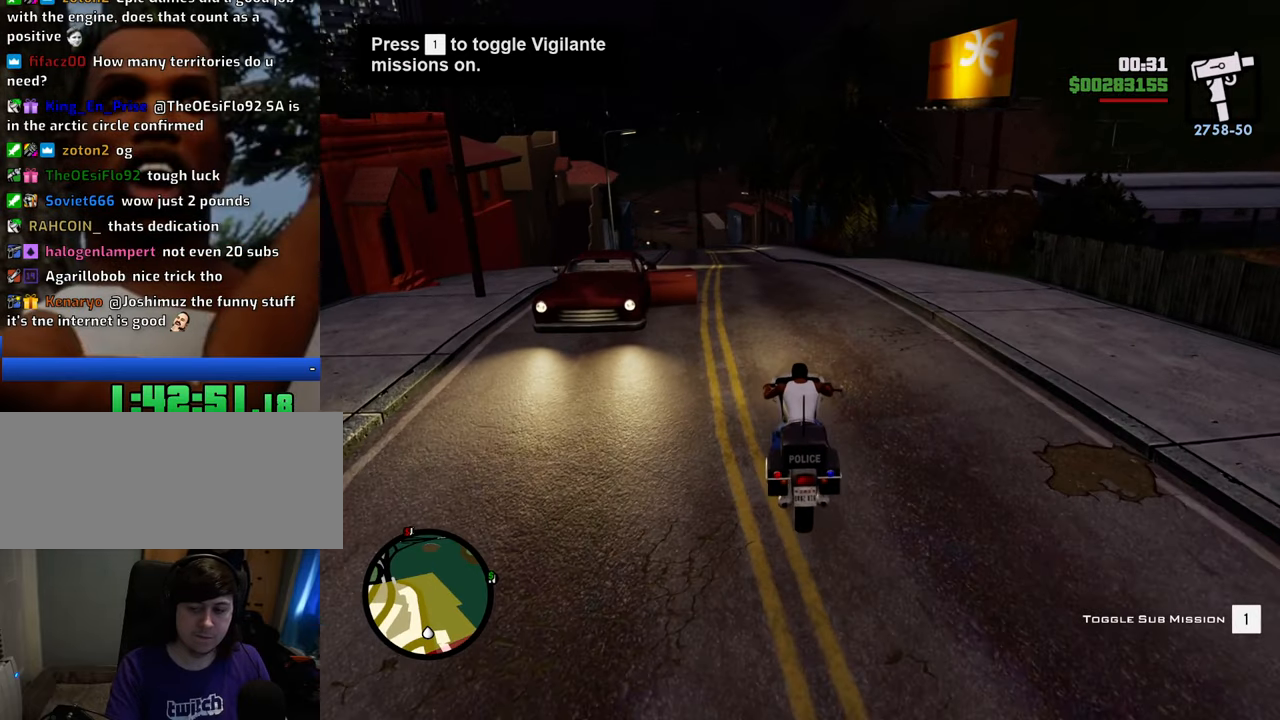
{"keys": ["a"], "mouse": [], "events": [[502, "a", "down"]]}
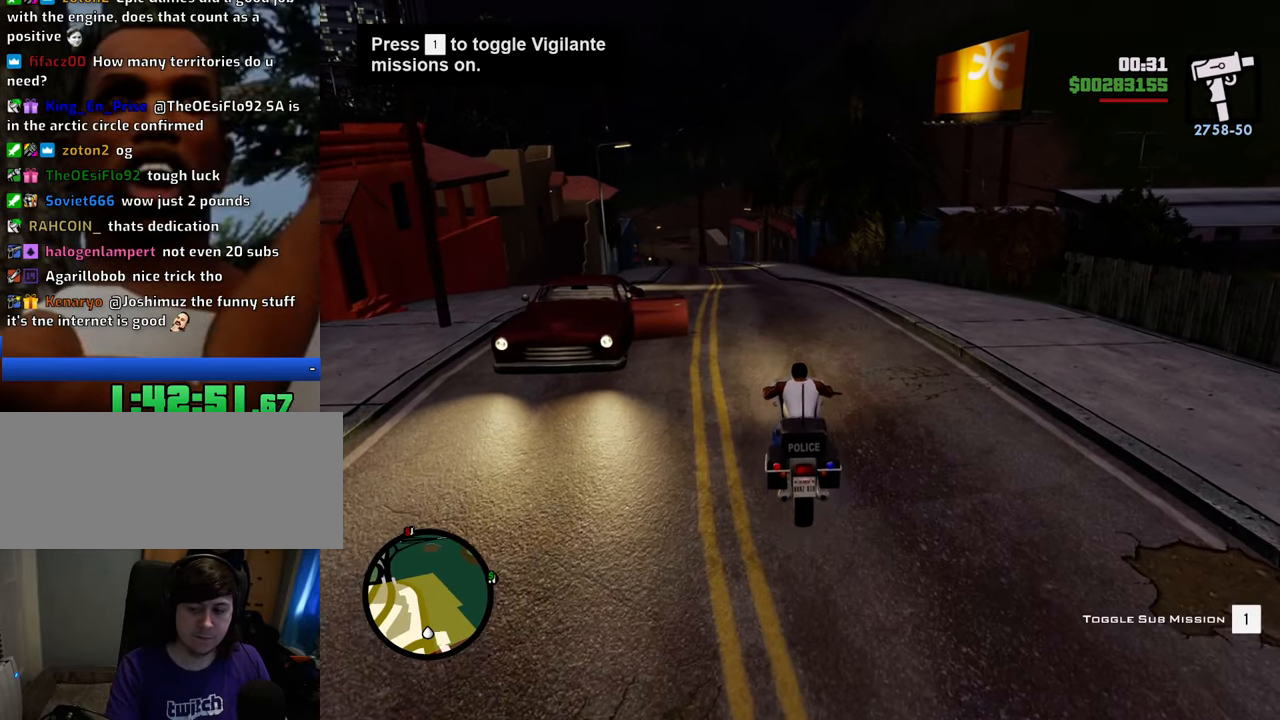
{"keys": ["s"], "mouse": [], "events": [[100, "a", "up"], [183, "s", "down"]]}
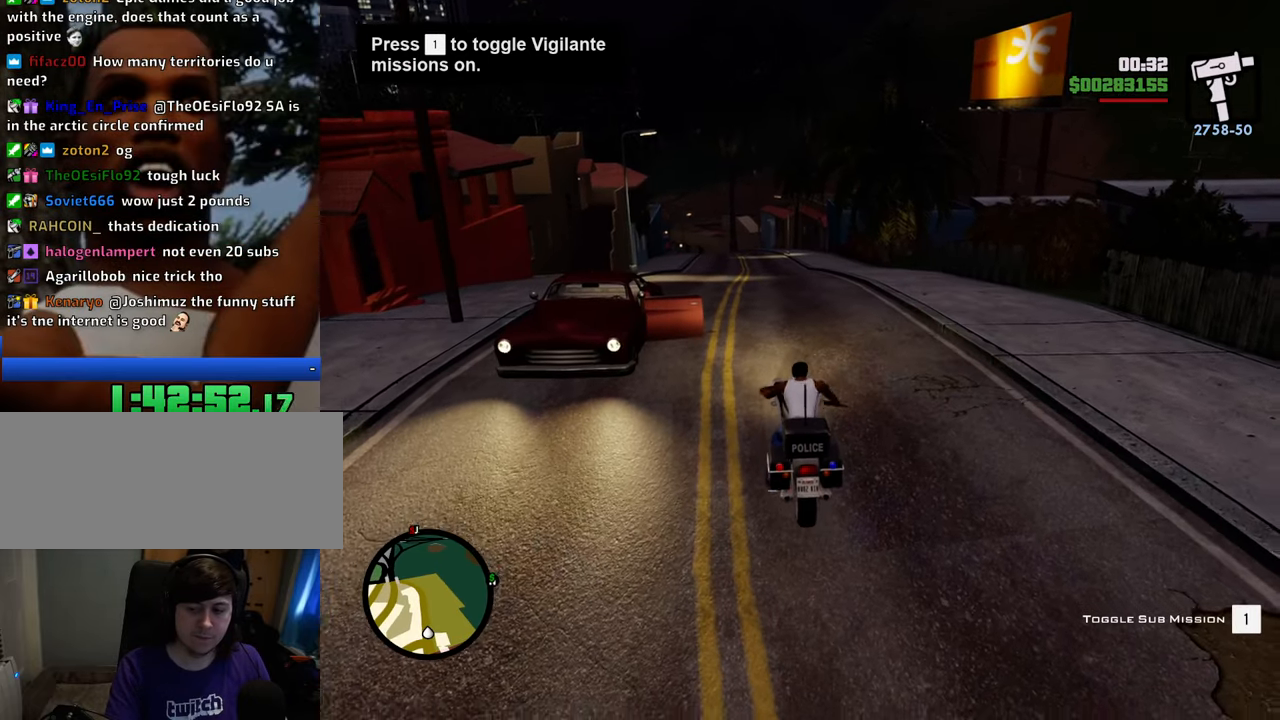
{"keys": ["w"], "mouse": [], "events": [[300, "s", "up"], [434, "w", "down"]]}
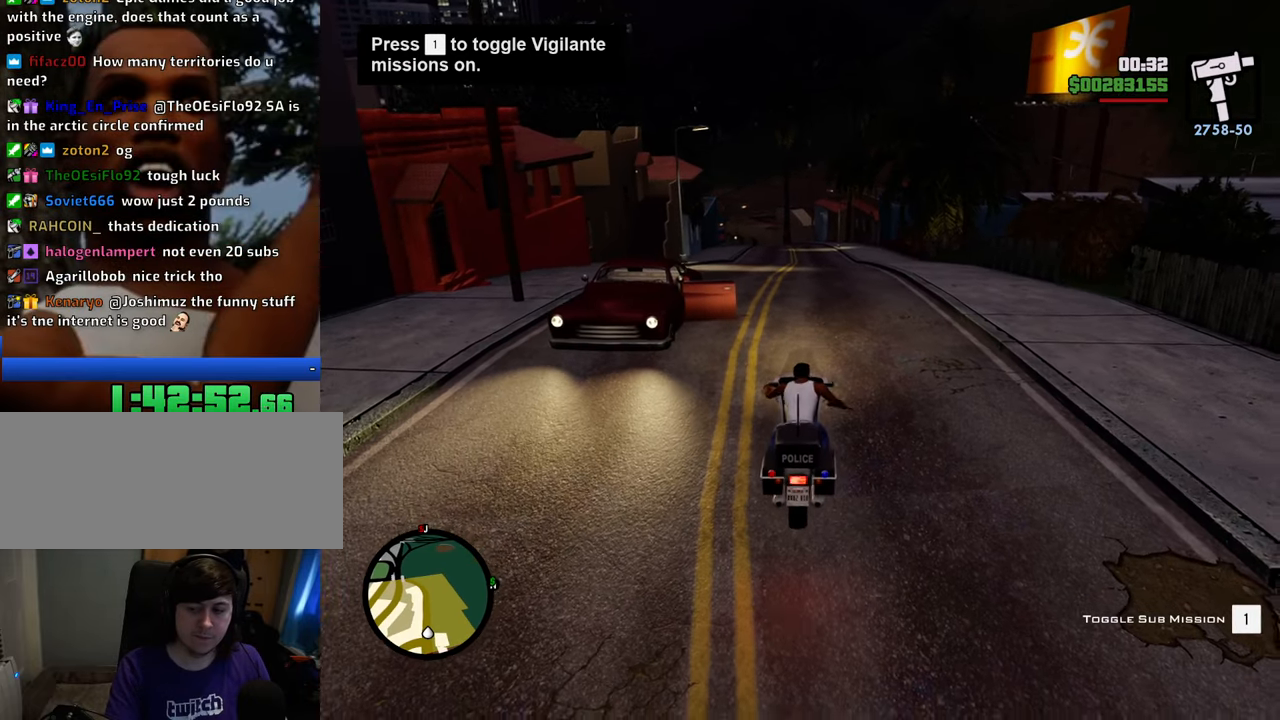
{"keys": [], "mouse": [], "events": [[83, "d", "down"], [134, "w", "up"], [167, "d", "up"]]}
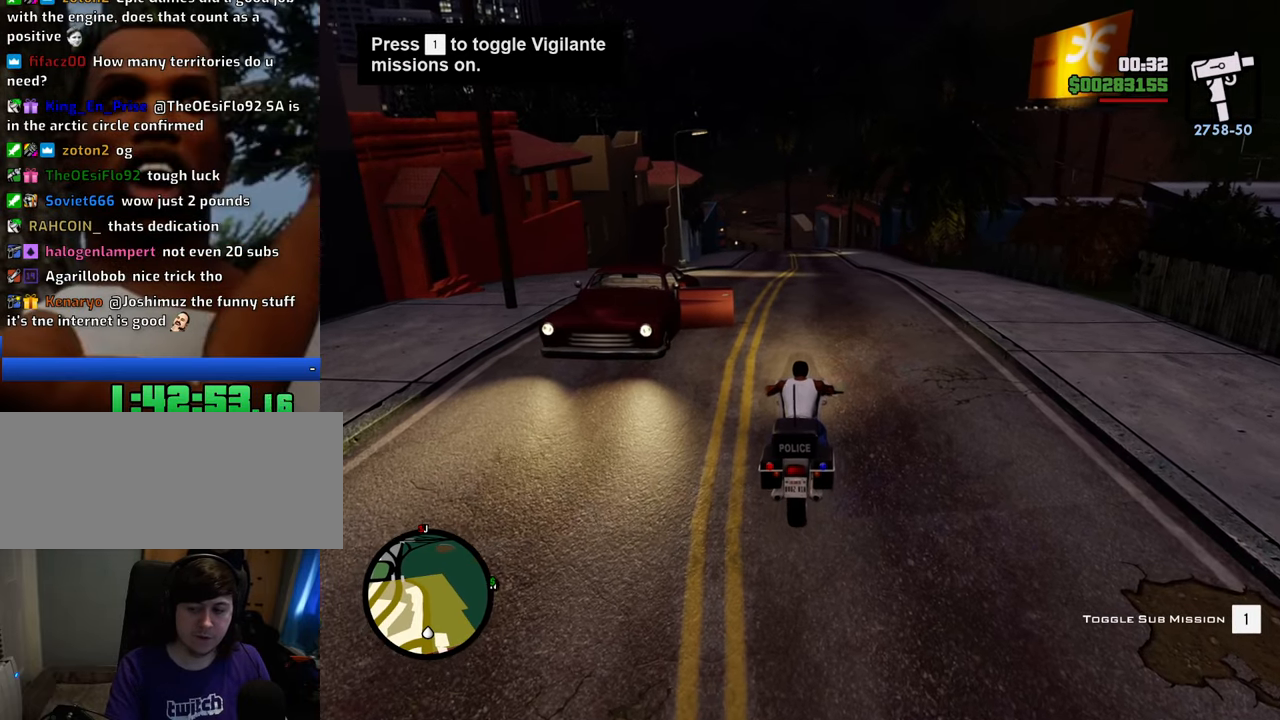
{"keys": ["s"], "mouse": [], "events": [[501, "s", "down"]]}
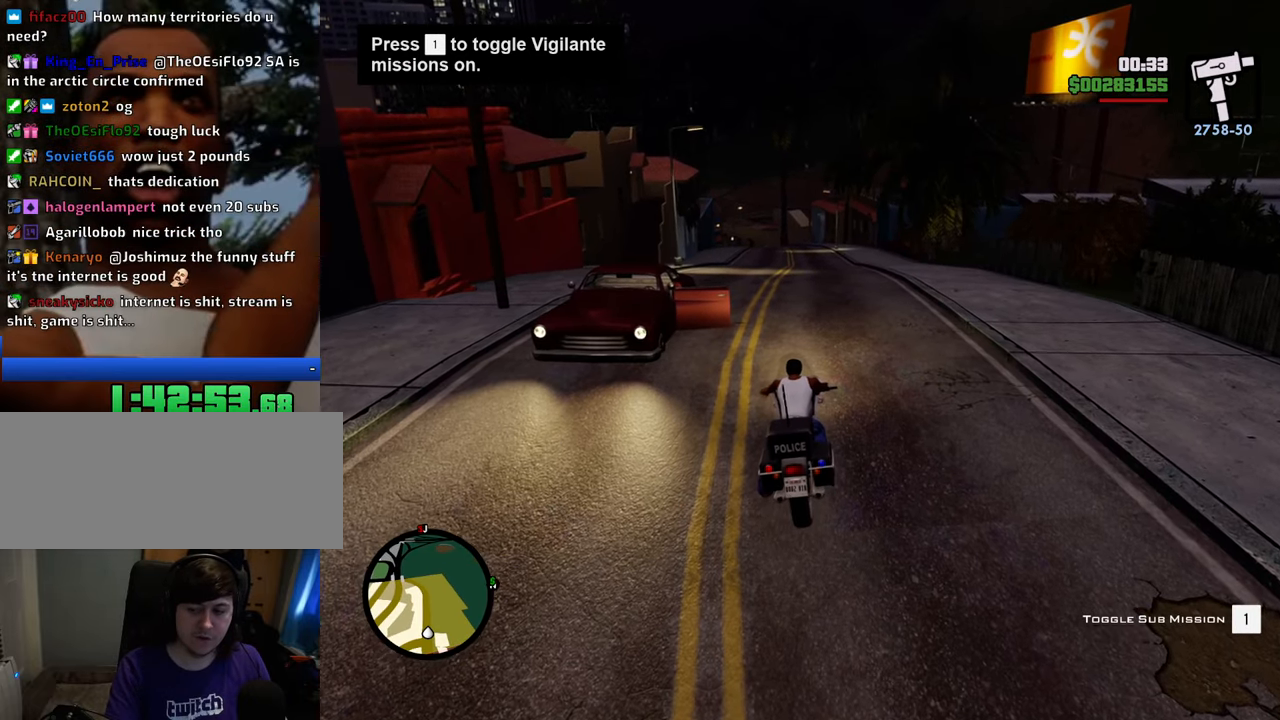
{"keys": [], "mouse": [], "events": [[184, "s", "up"]]}
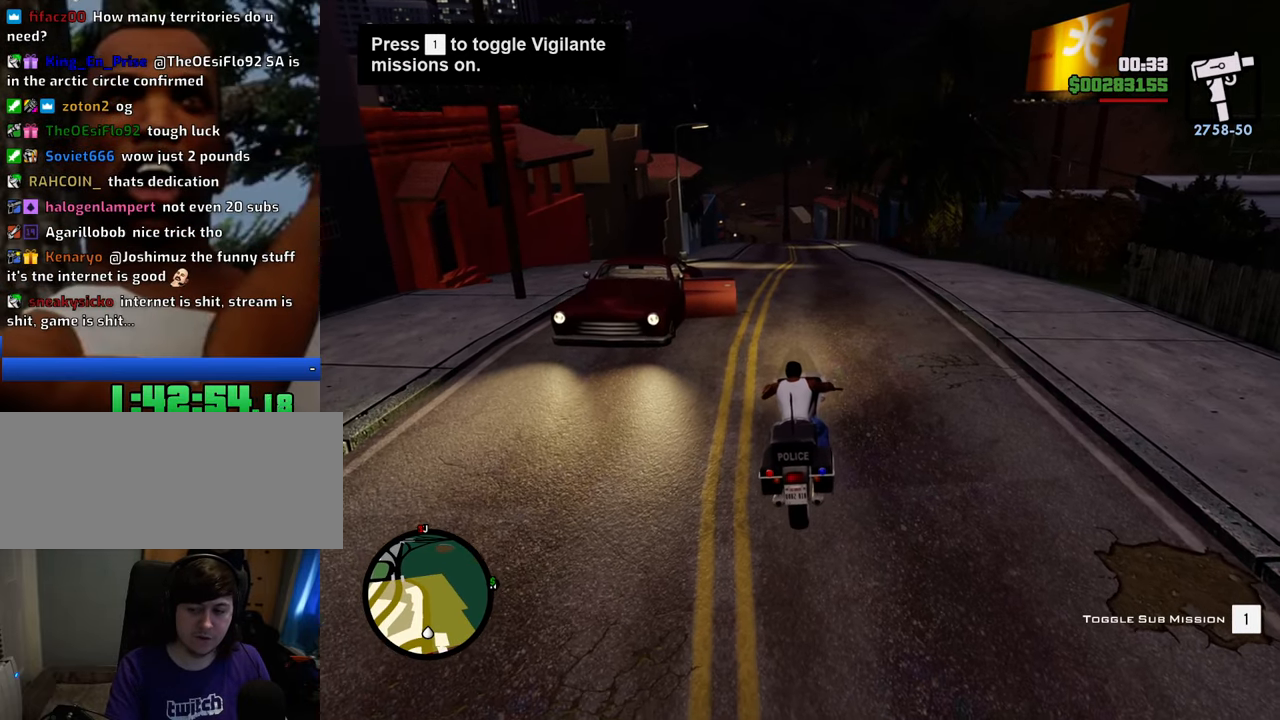
{"keys": [], "mouse": [], "events": [[67, "w", "down"], [201, "w", "up"]]}
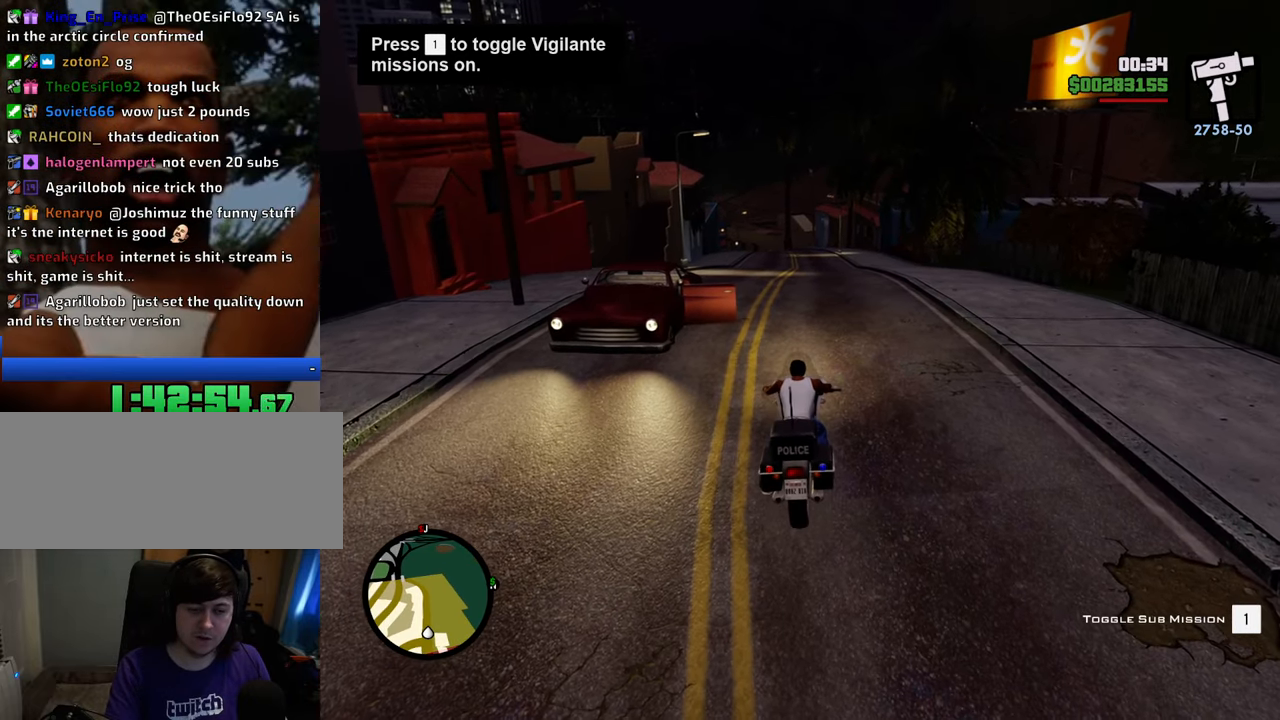
{"keys": [], "mouse": [], "events": []}
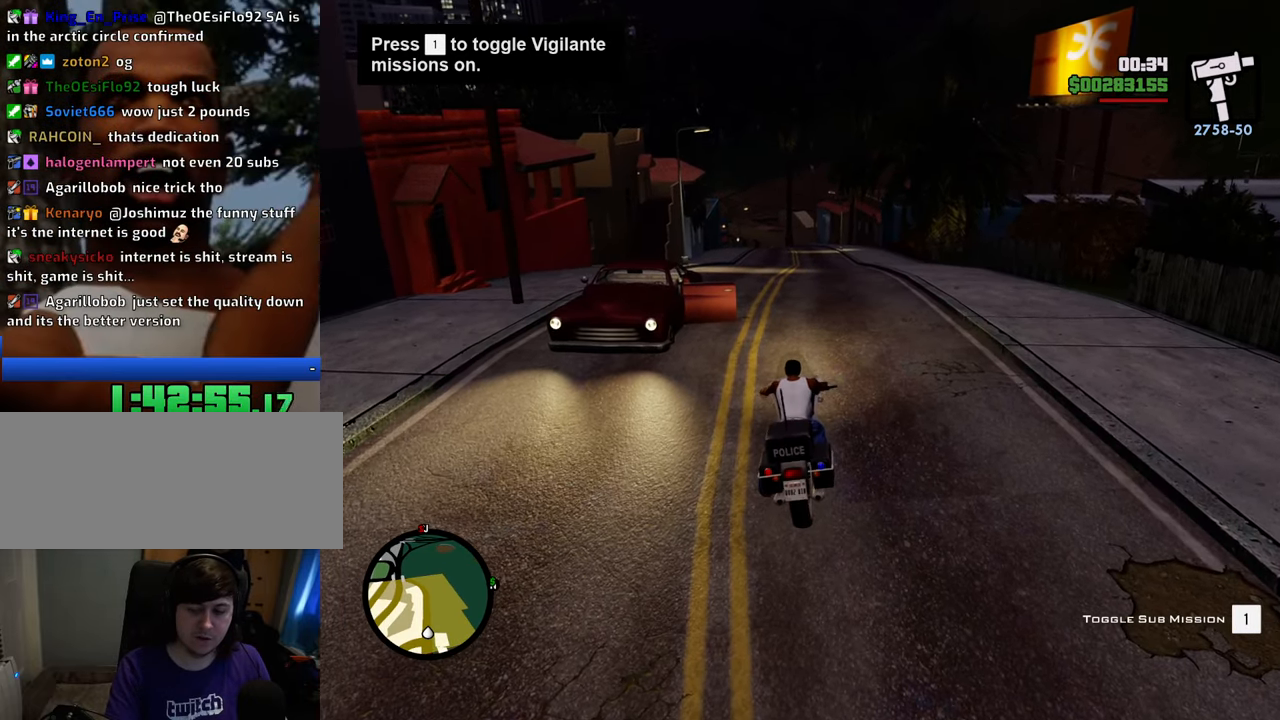
{"keys": [], "mouse": [], "events": [[250, "s", "down"], [350, "s", "up"]]}
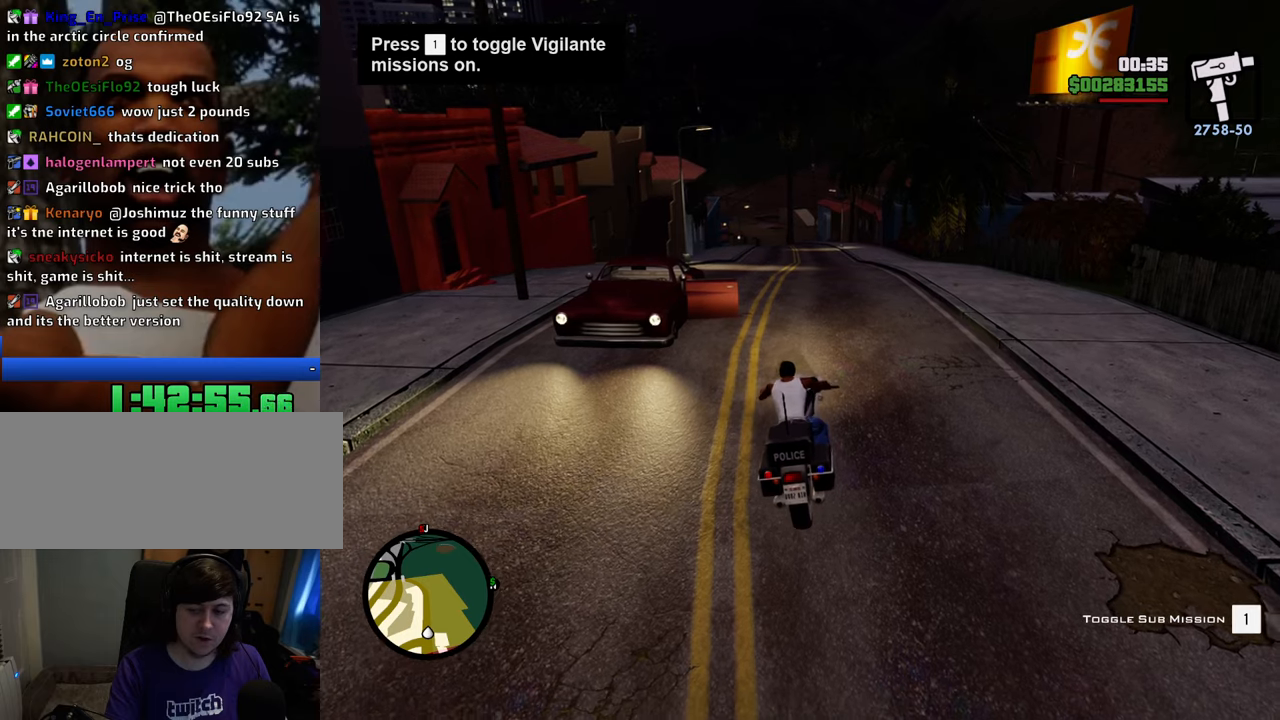
{"keys": ["s"], "mouse": [], "events": [[167, "w", "down"], [267, "w", "up"], [451, "s", "down"]]}
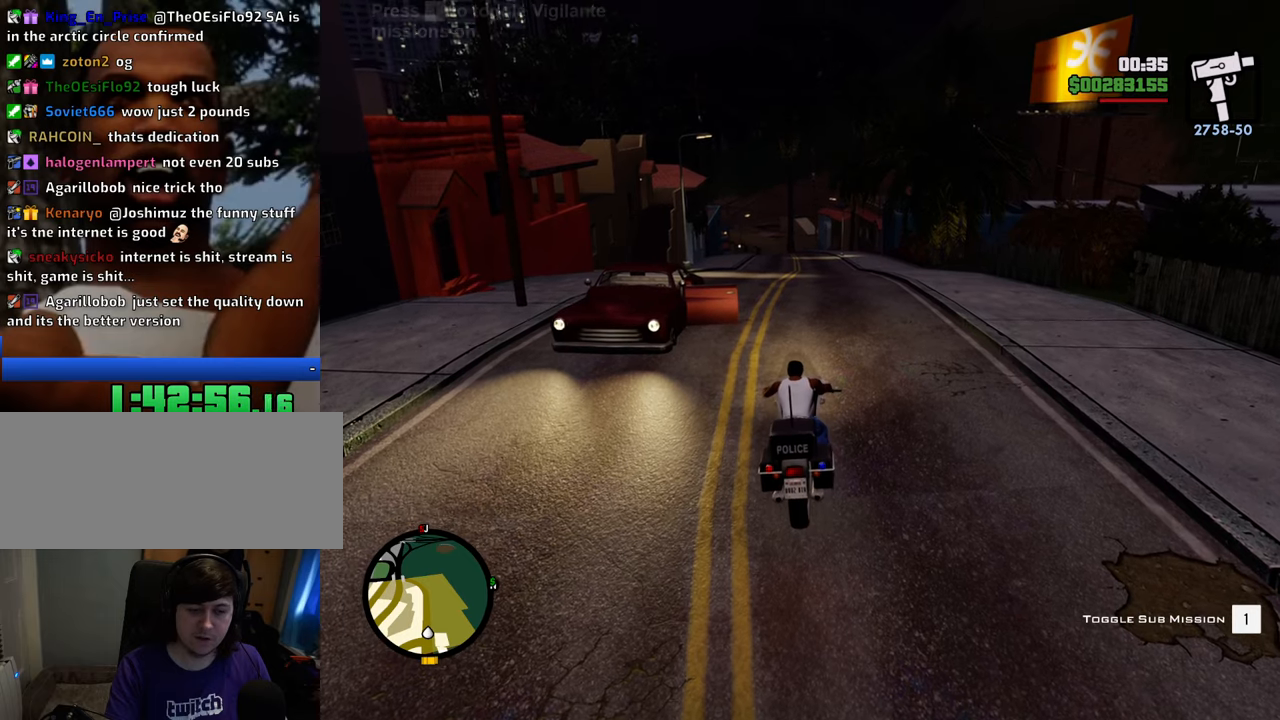
{"keys": ["1"], "mouse": [], "events": [[50, "1", "down"], [50, "s", "up"], [184, "1", "up"], [418, "1", "down"]]}
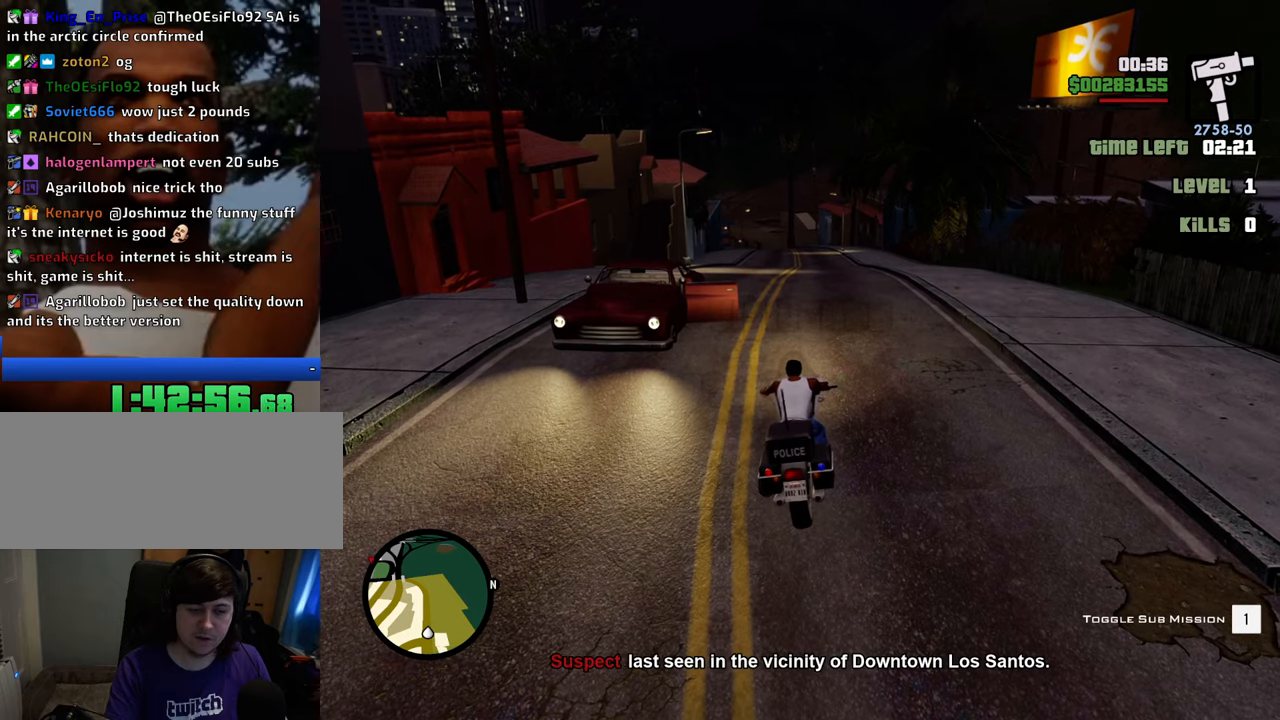
{"keys": ["f"], "mouse": [], "events": [[67, "1", "up"], [117, "f", "down"]]}
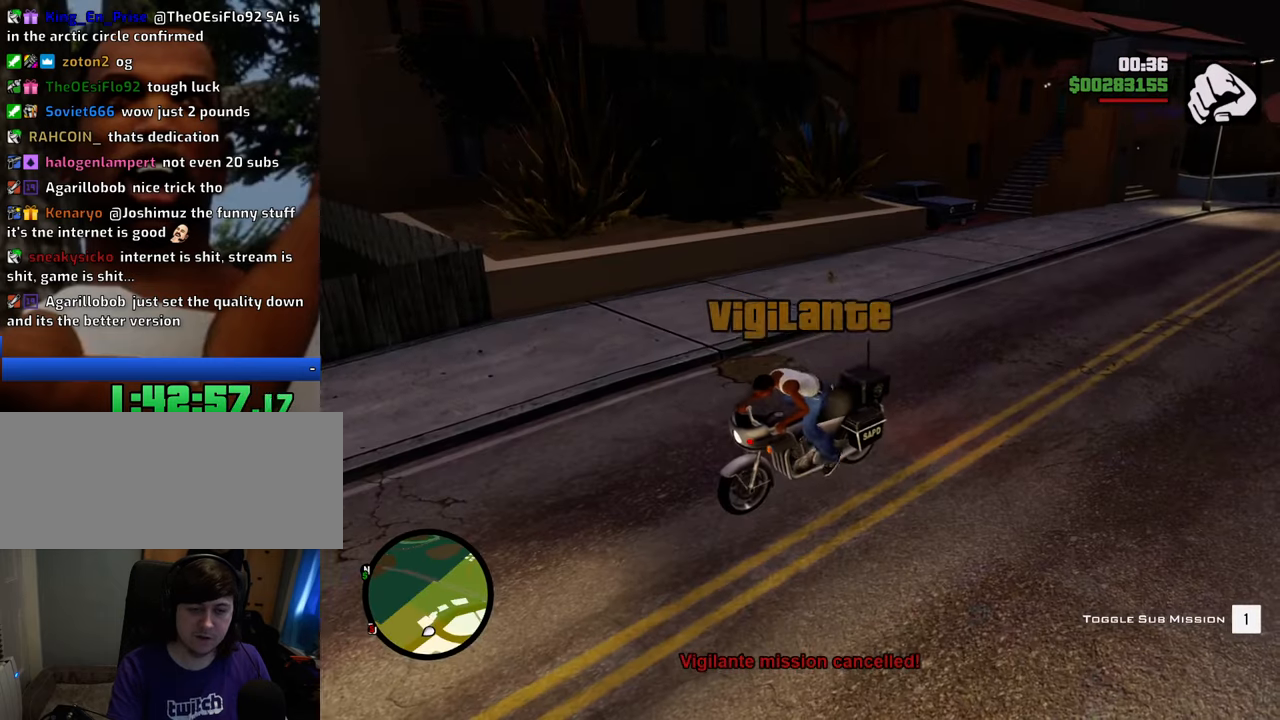
{"keys": ["d", "space", "w"], "mouse": [], "events": [[34, "f", "up"], [167, "w", "down"], [268, "d", "down"], [318, "space", "down"]]}
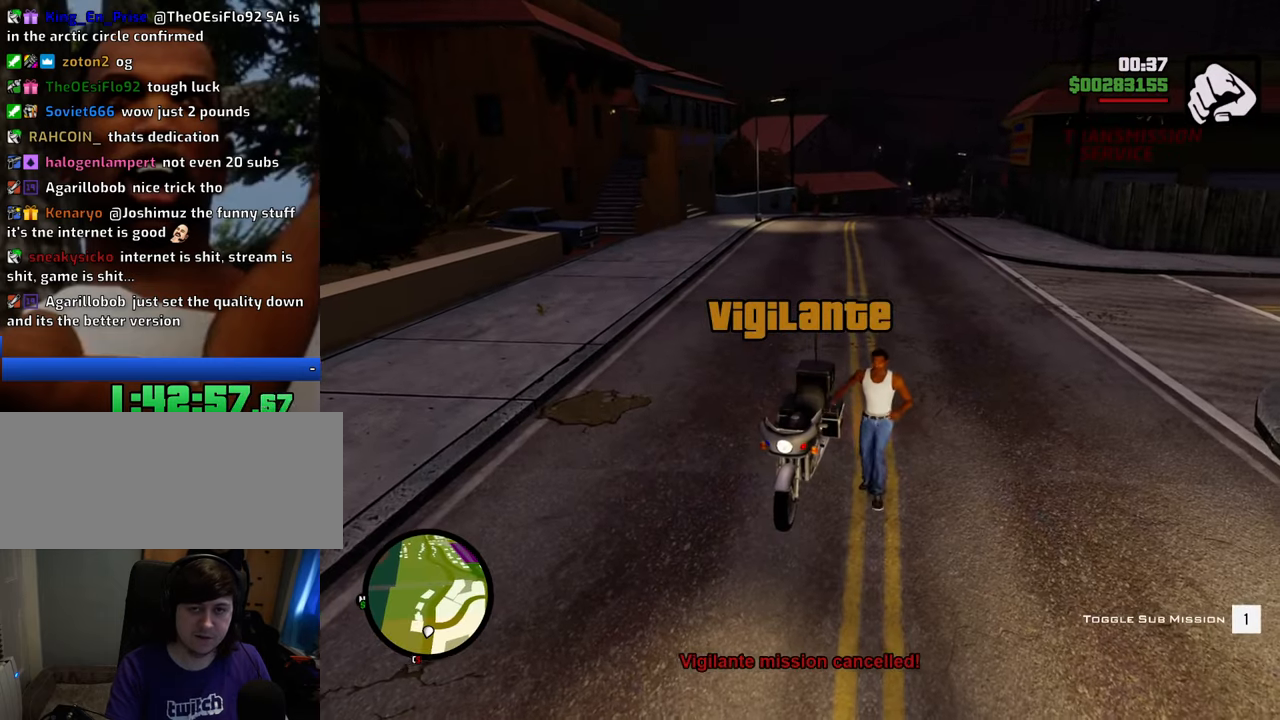
{"keys": ["space", "w"], "mouse": [], "events": [[334, "d", "up"], [334, "mouse_wheel_down", "down"], [385, "mouse_wheel_down", "up"]]}
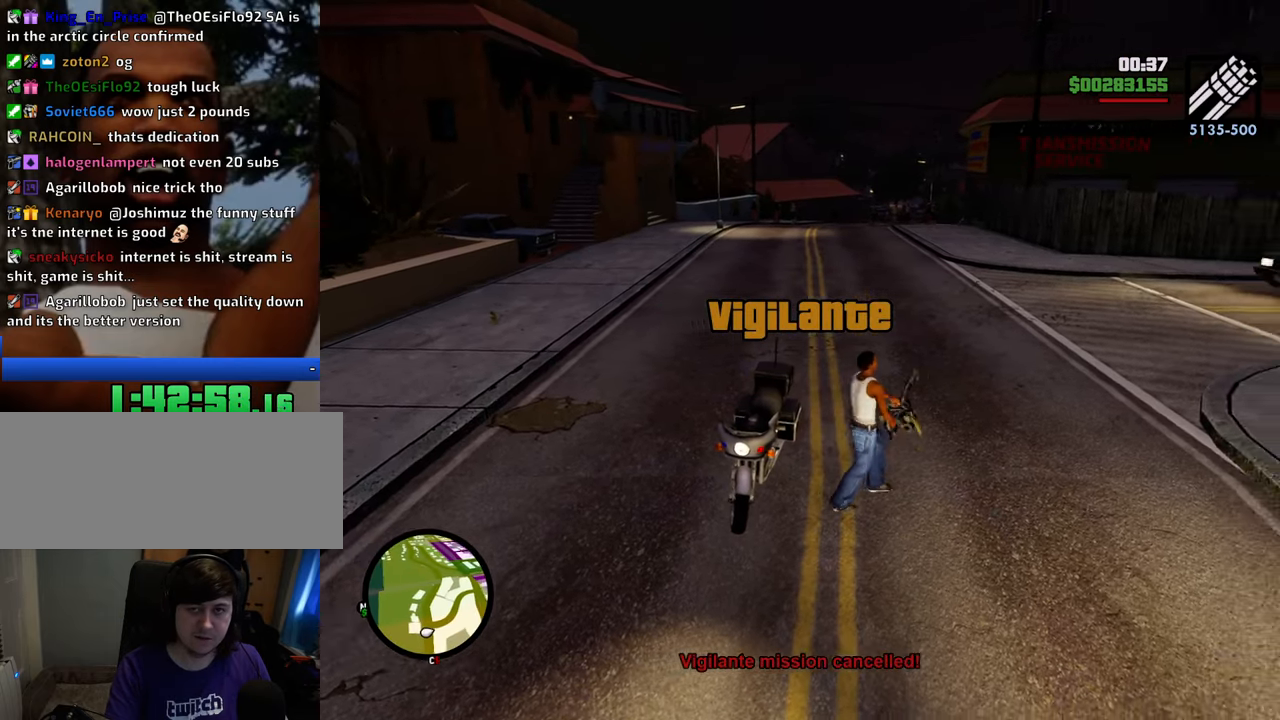
{"keys": ["w"], "mouse": ["right"], "events": [[16, "mouse_right", "down"], [300, "space", "up"]]}
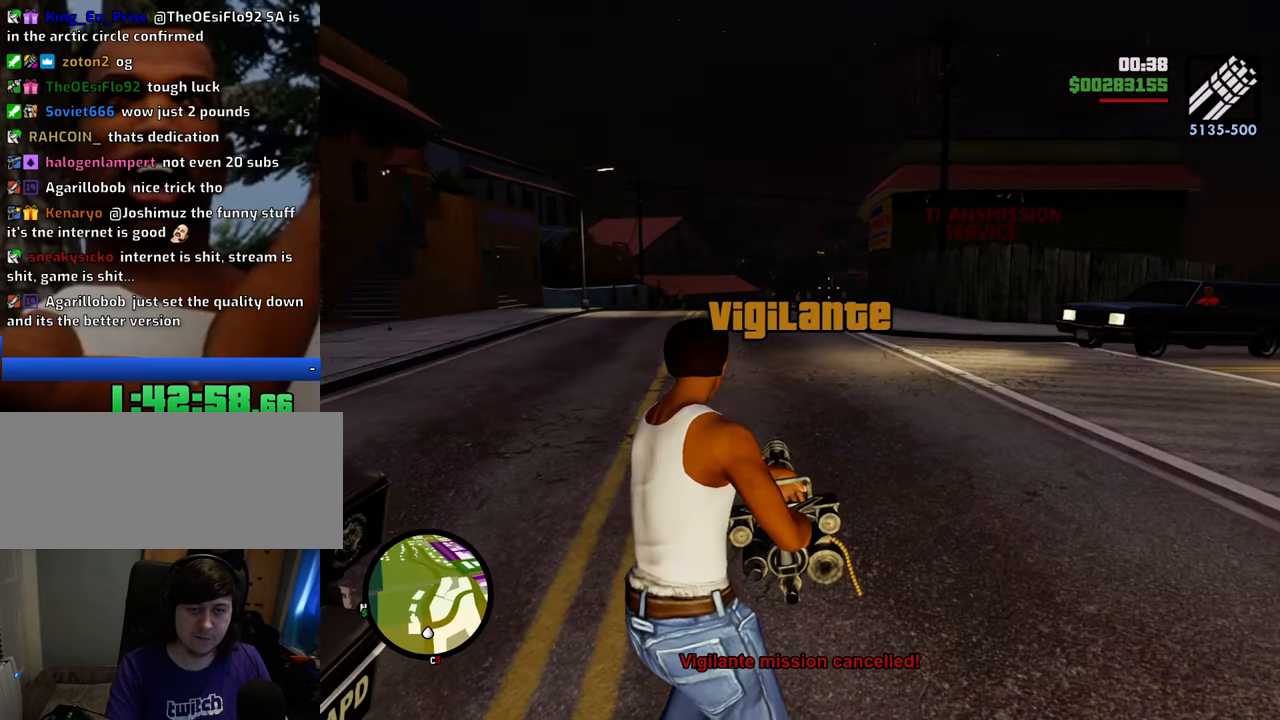
{"keys": ["w"], "mouse": ["left", "right"], "events": [[267, "mouse_left", "down"], [401, "mouse_left", "up"], [501, "mouse_left", "down"]]}
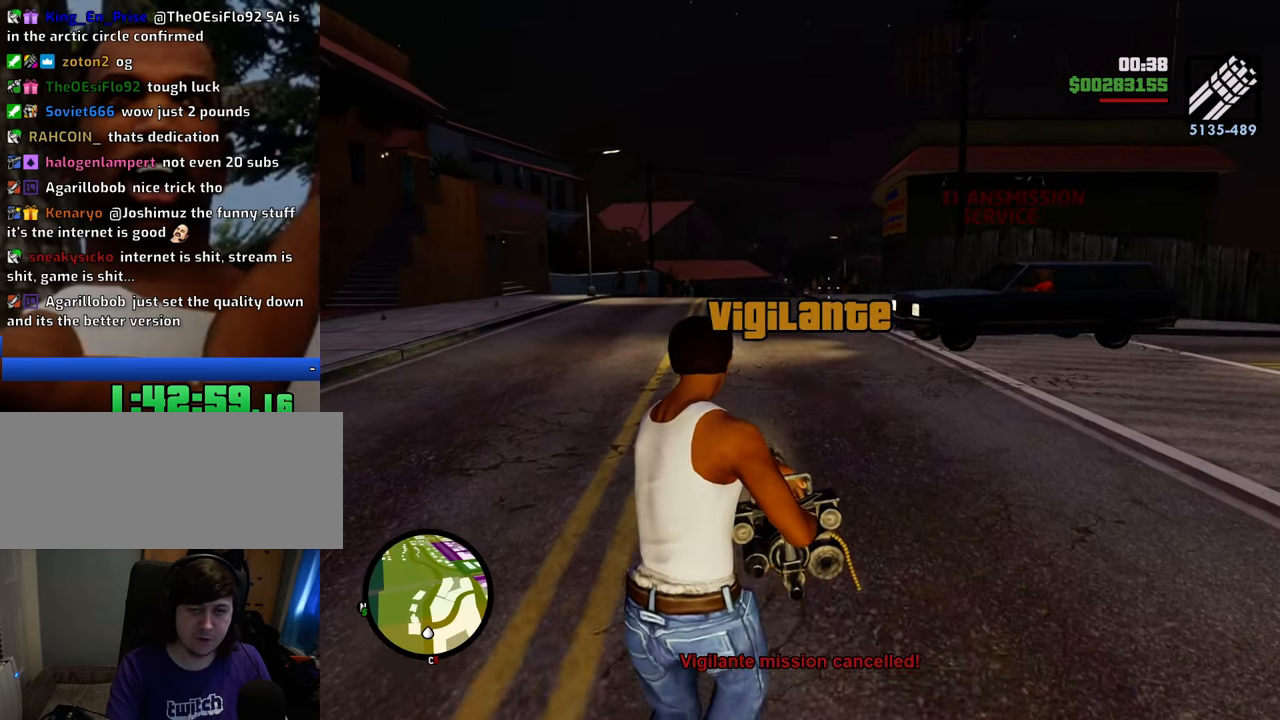
{"keys": ["a", "w"], "mouse": ["left", "right"], "events": [[100, "a", "down"], [100, "mouse_left", "up"], [133, "mouse_left", "down"], [234, "mouse_left", "up"], [284, "mouse_left", "down"], [384, "mouse_left", "up"], [417, "mouse_left", "down"]]}
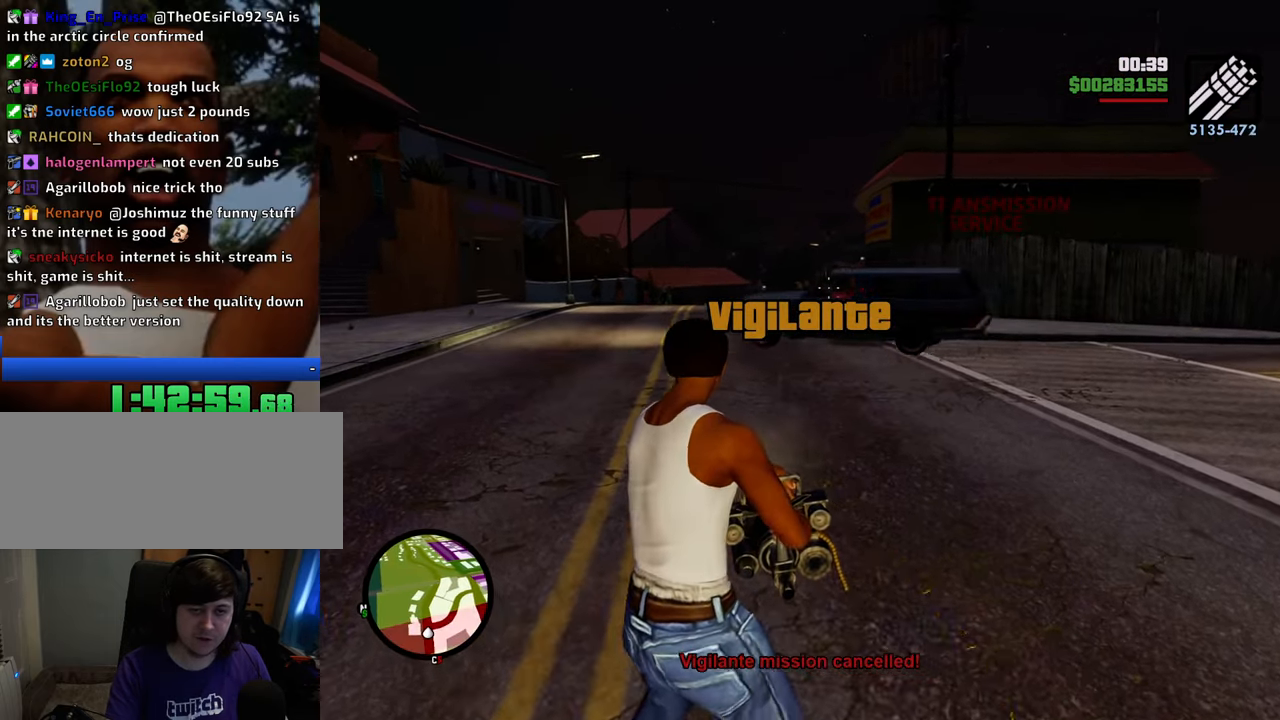
{"keys": ["a"], "mouse": ["left", "right"], "events": [[17, "mouse_left", "up"], [200, "w", "up"], [351, "mouse_left", "down"], [434, "mouse_left", "up"], [484, "mouse_left", "down"]]}
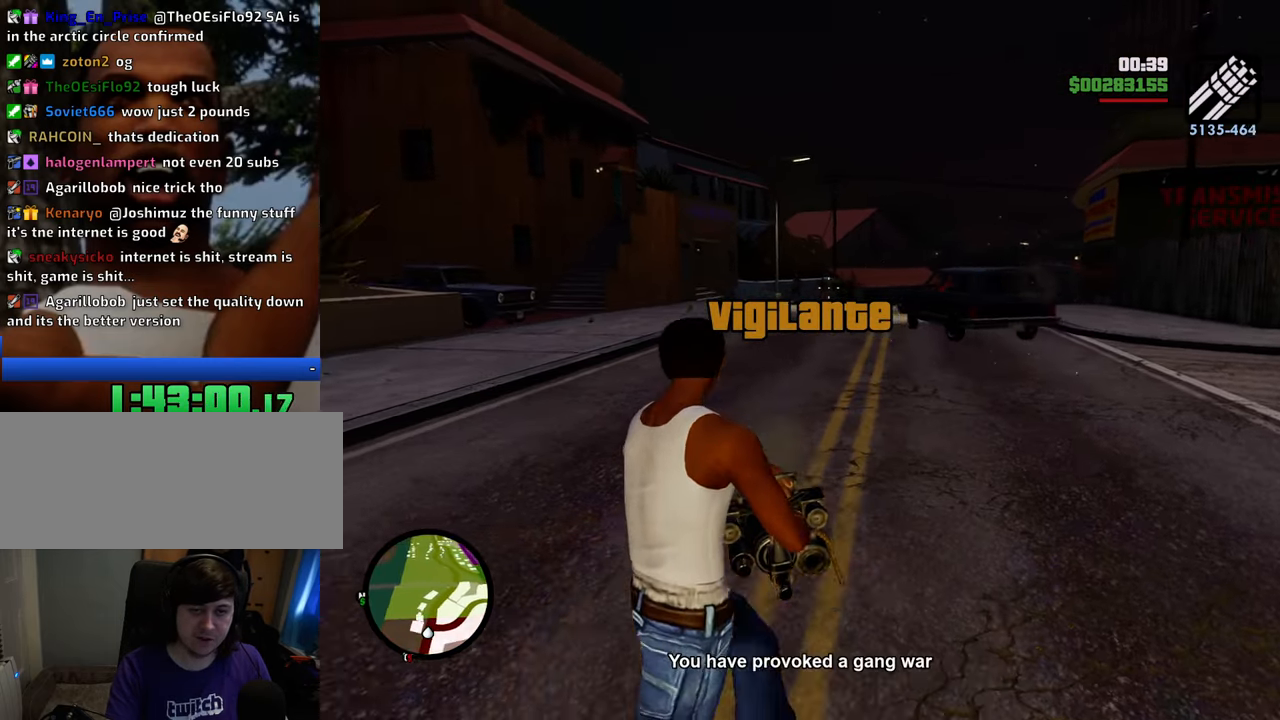
{"keys": ["d", "s"], "mouse": ["left", "right"], "events": [[84, "mouse_left", "up"], [134, "a", "up"], [167, "d", "down"], [167, "mouse_left", "down"], [267, "mouse_left", "up"], [317, "mouse_left", "down"], [384, "mouse_left", "up"], [434, "mouse_left", "down"], [434, "s", "down"]]}
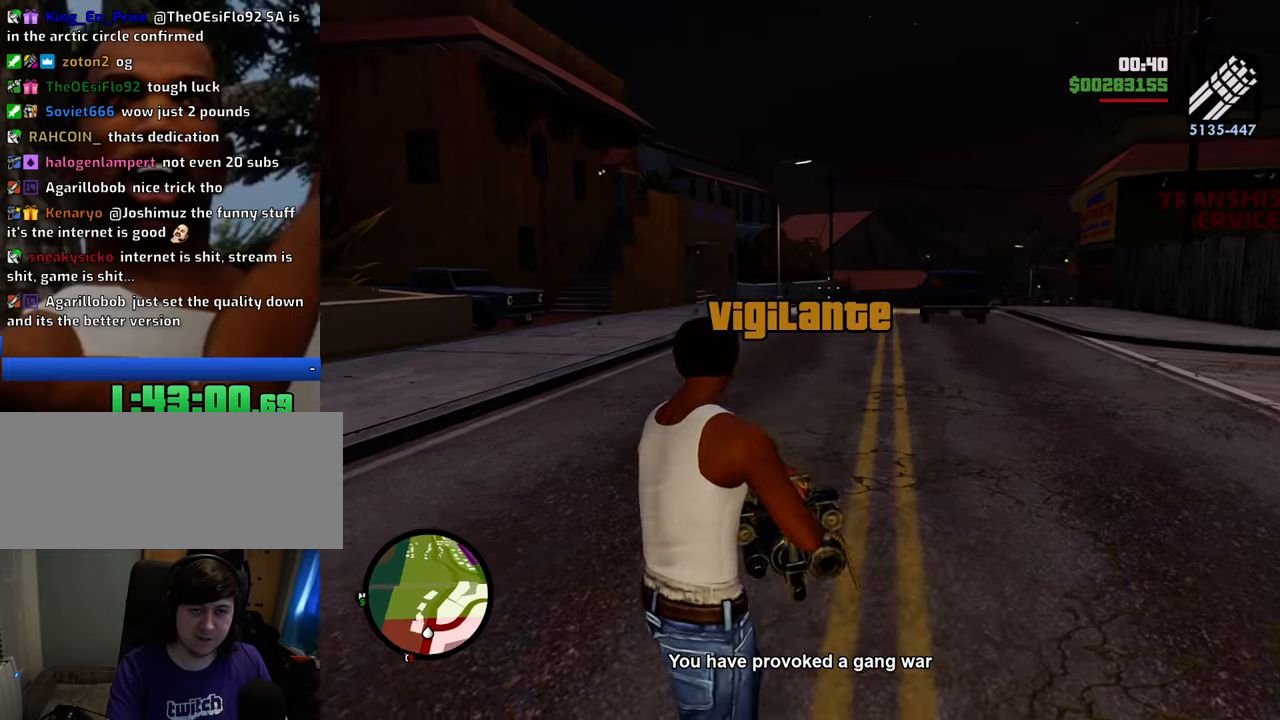
{"keys": ["d", "s"], "mouse": ["right"], "events": [[33, "mouse_left", "up"], [117, "mouse_left", "down"], [167, "mouse_left", "up"], [267, "mouse_left", "down"], [317, "mouse_left", "up"], [401, "mouse_left", "down"], [501, "mouse_left", "up"]]}
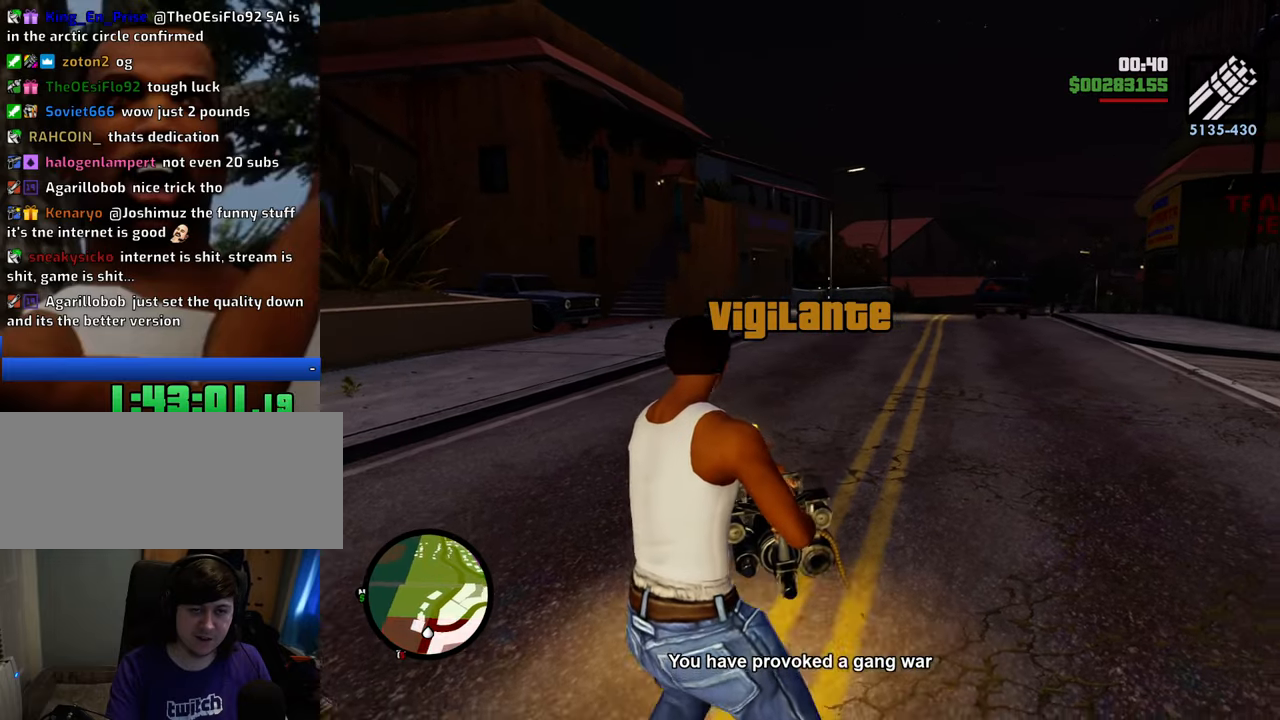
{"keys": ["1", "a"], "mouse": [], "events": [[368, "d", "up"], [368, "mouse_right", "up"], [368, "s", "up"], [418, "a", "down"], [468, "1", "down"]]}
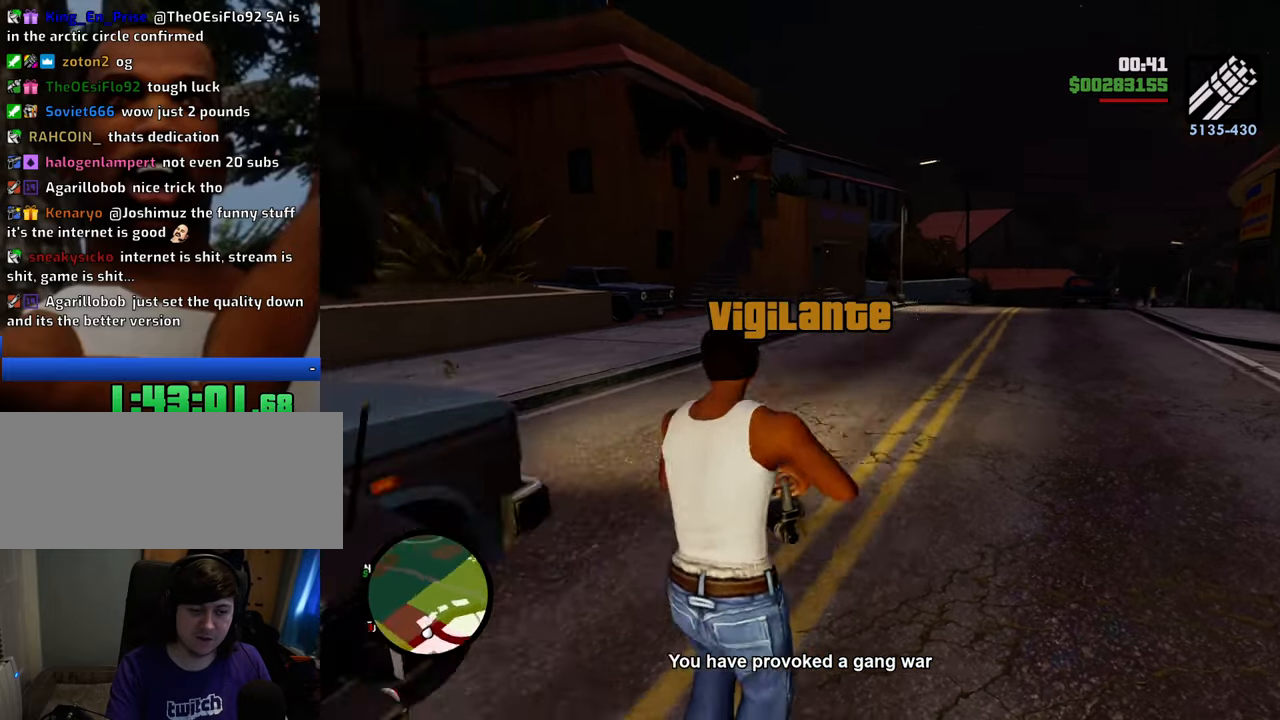
{"keys": [], "mouse": [], "events": [[117, "1", "up"], [151, "w", "down"], [251, "w", "up"], [351, "f", "down"], [435, "a", "up"], [435, "f", "up"]]}
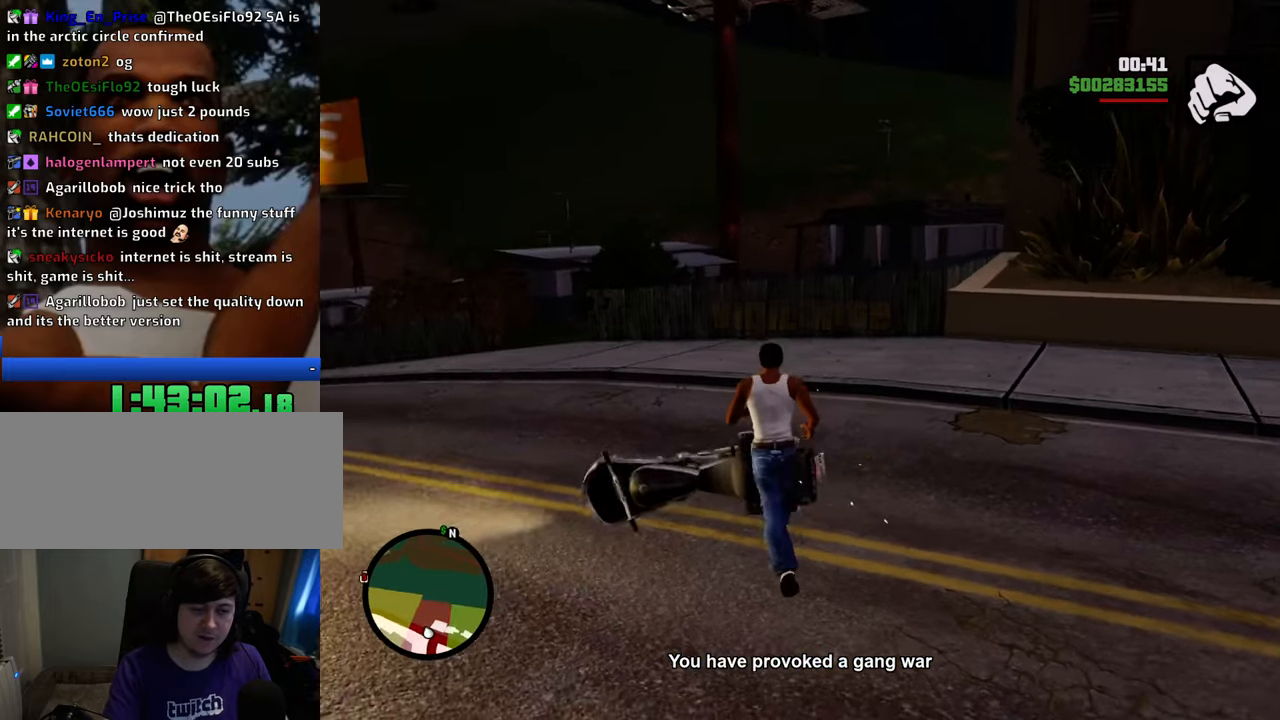
{"keys": [], "mouse": [], "events": [[50, "f", "down"], [133, "f", "up"], [234, "f", "down"], [334, "f", "up"]]}
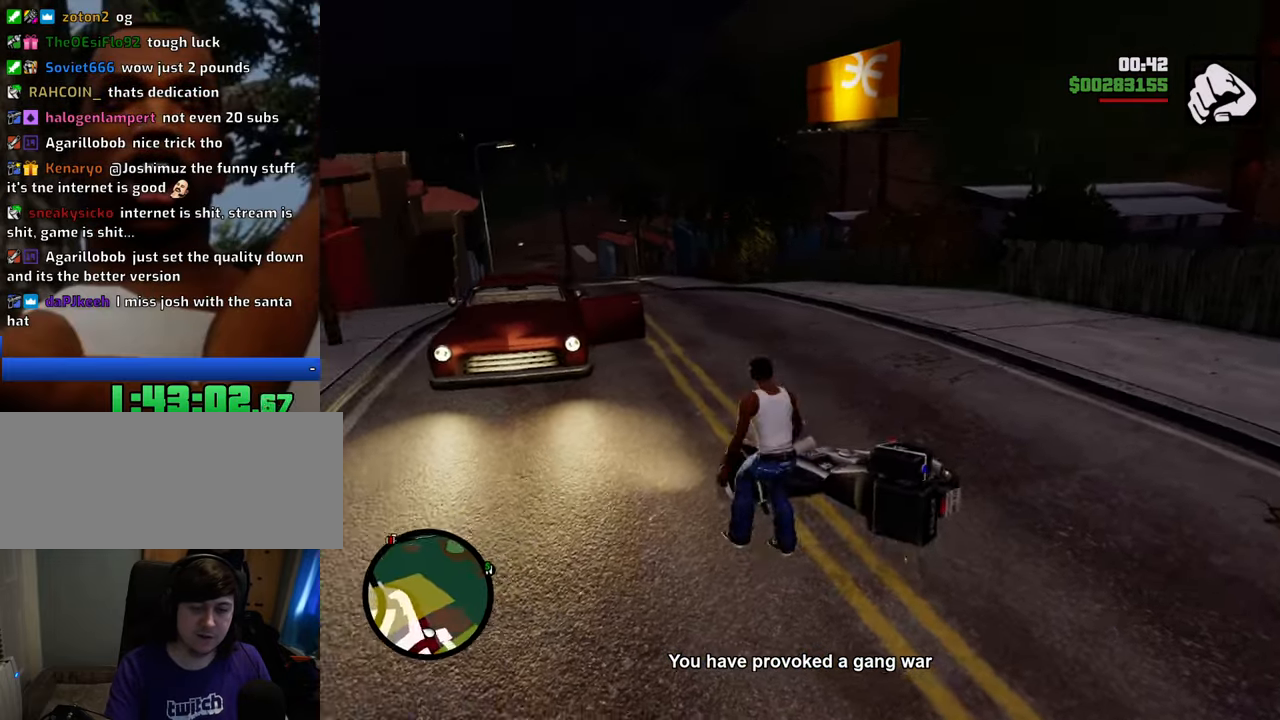
{"keys": [], "mouse": [], "events": []}
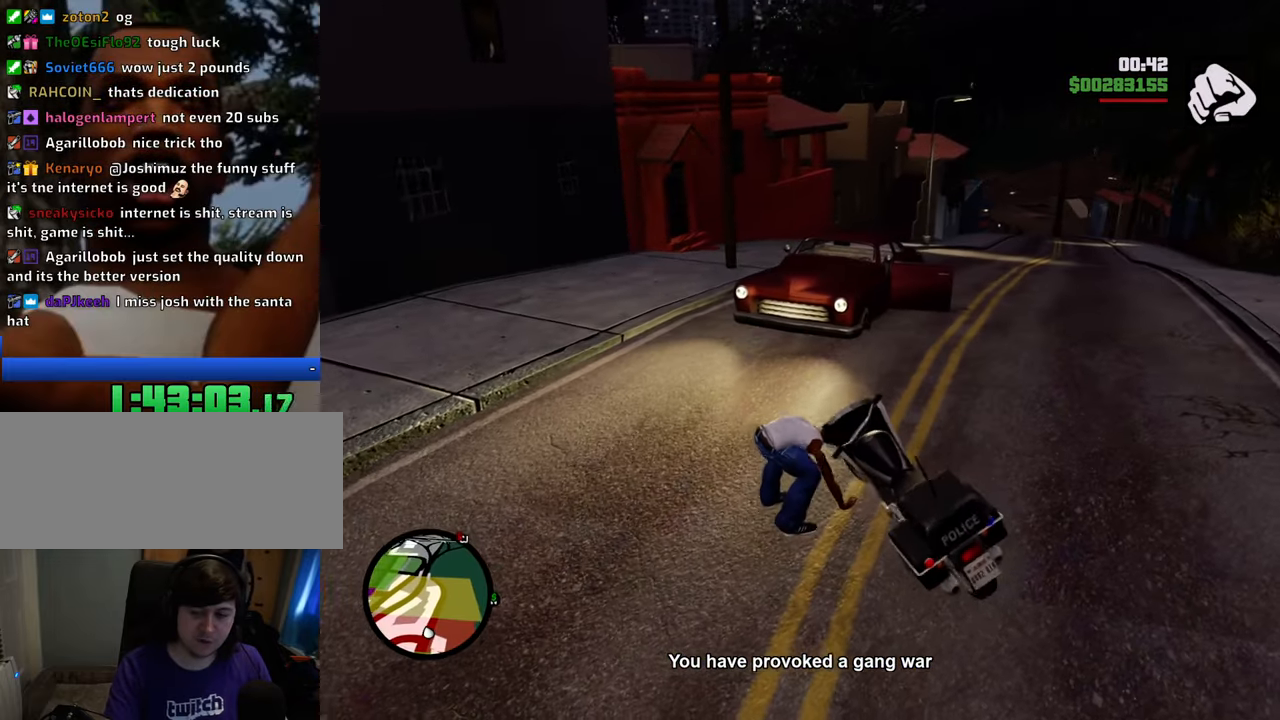
{"keys": [], "mouse": [], "events": []}
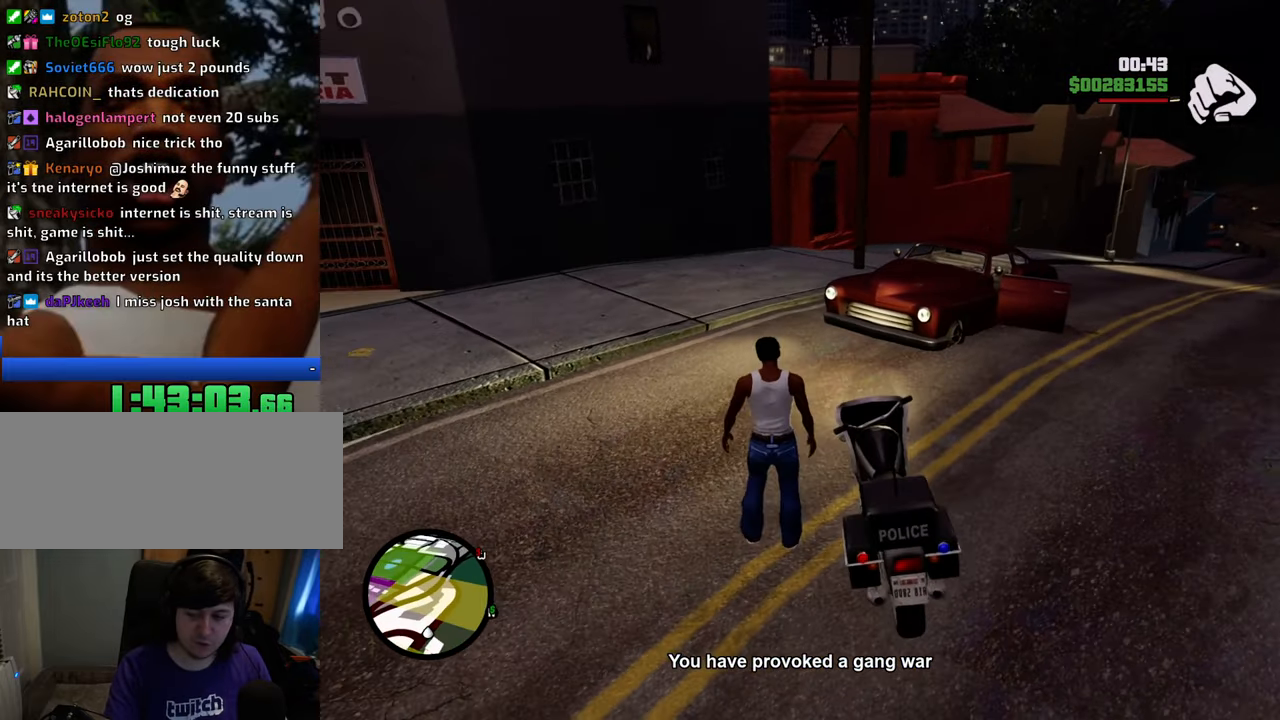
{"keys": ["d", "w"], "mouse": [], "events": [[334, "w", "down"], [384, "d", "down"]]}
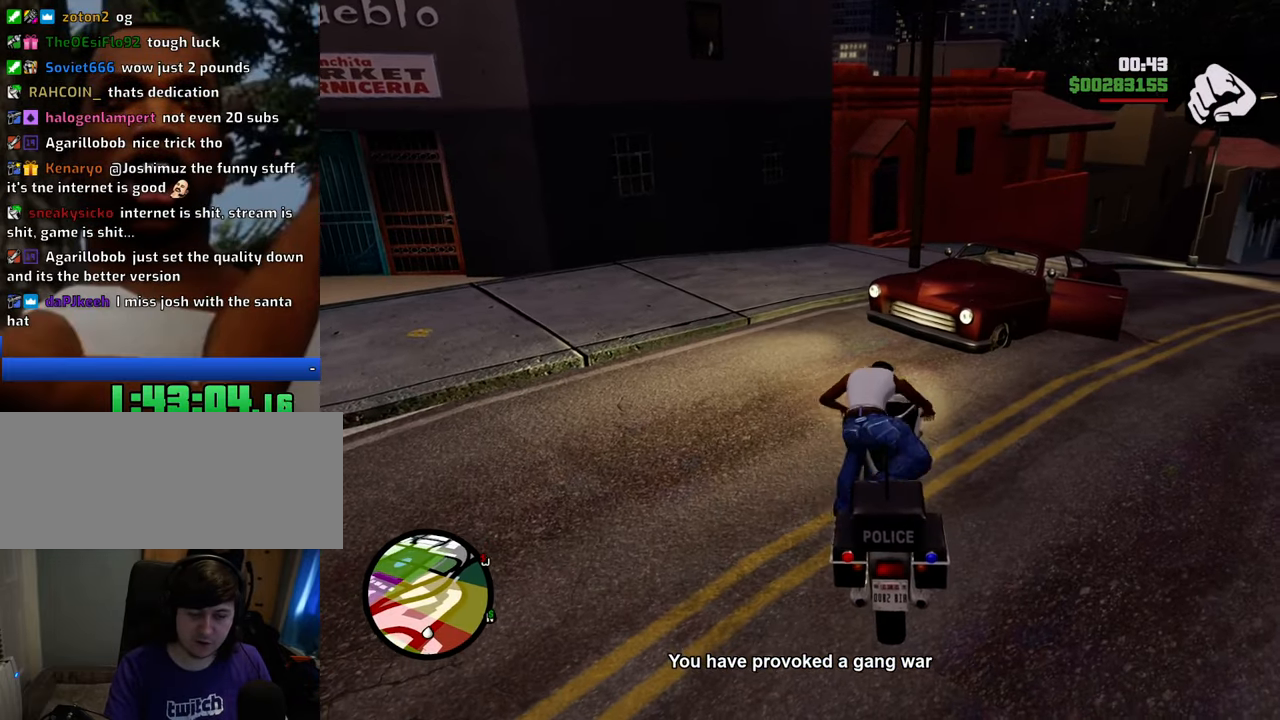
{"keys": ["d", "w"], "mouse": [], "events": [[117, "2", "down"], [251, "2", "up"], [351, "2", "down"], [435, "2", "up"]]}